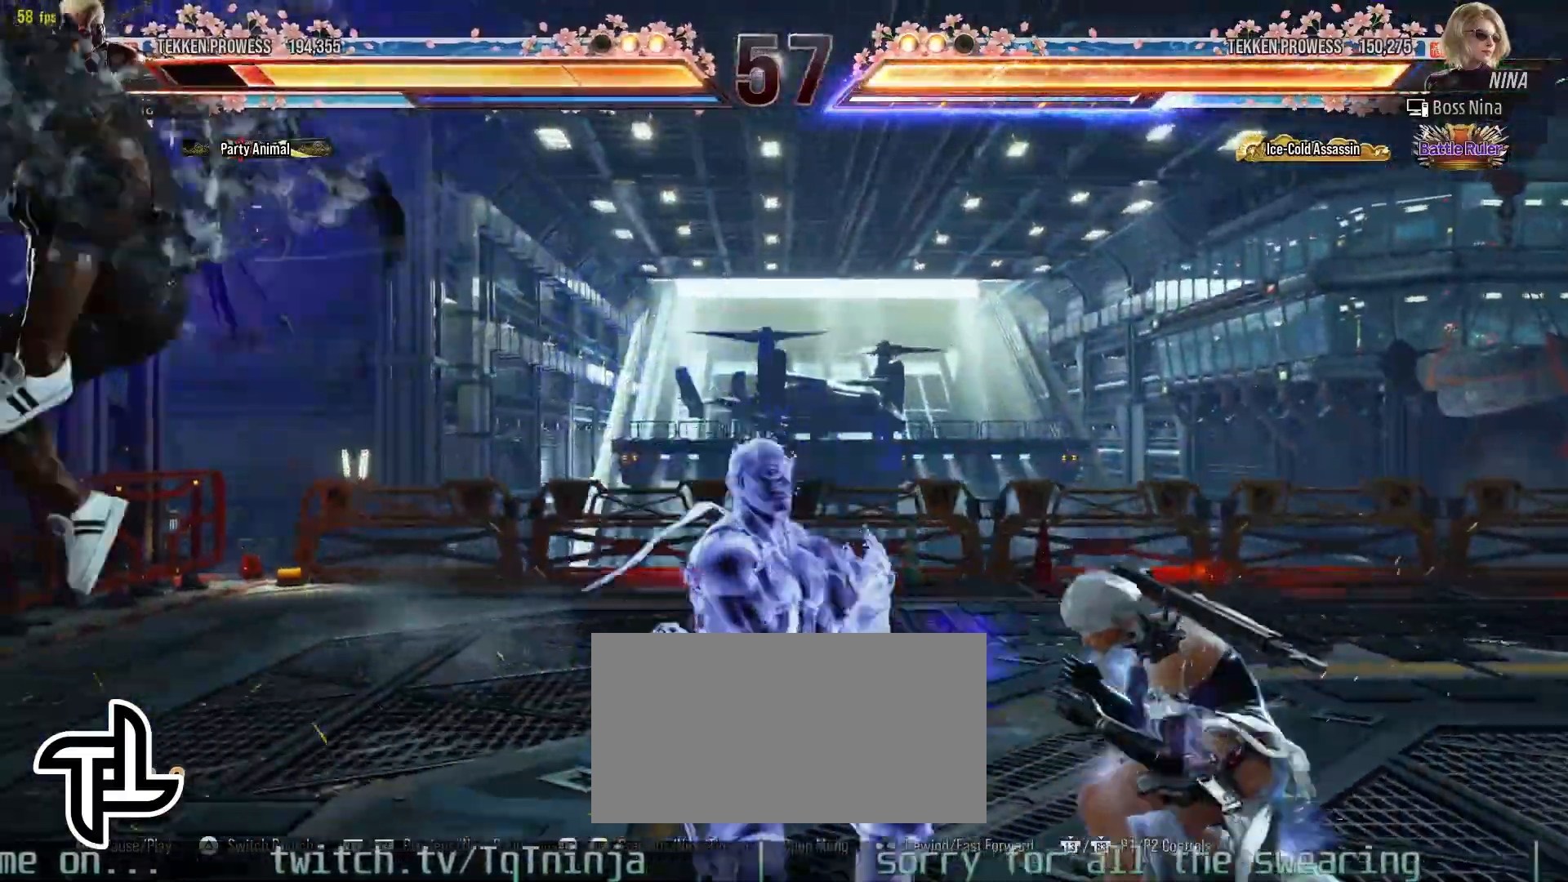
Gameplay with a controller (arcade stick); each line is a JSON object with the inputs held at the frame after it. "events" lists button and stick changes between this image and that frame as [ms after this image, input, new state], when the widget could be followed in between. Not read: L3 R3.
{"buttons": [], "left_stick": "center", "events": [[133, "left_stick", "right"], [217, "left_stick", "center"], [267, "left_stick", "right"], [300, "CROSS", "down"], [350, "CROSS", "up"], [367, "left_stick", "center"]]}
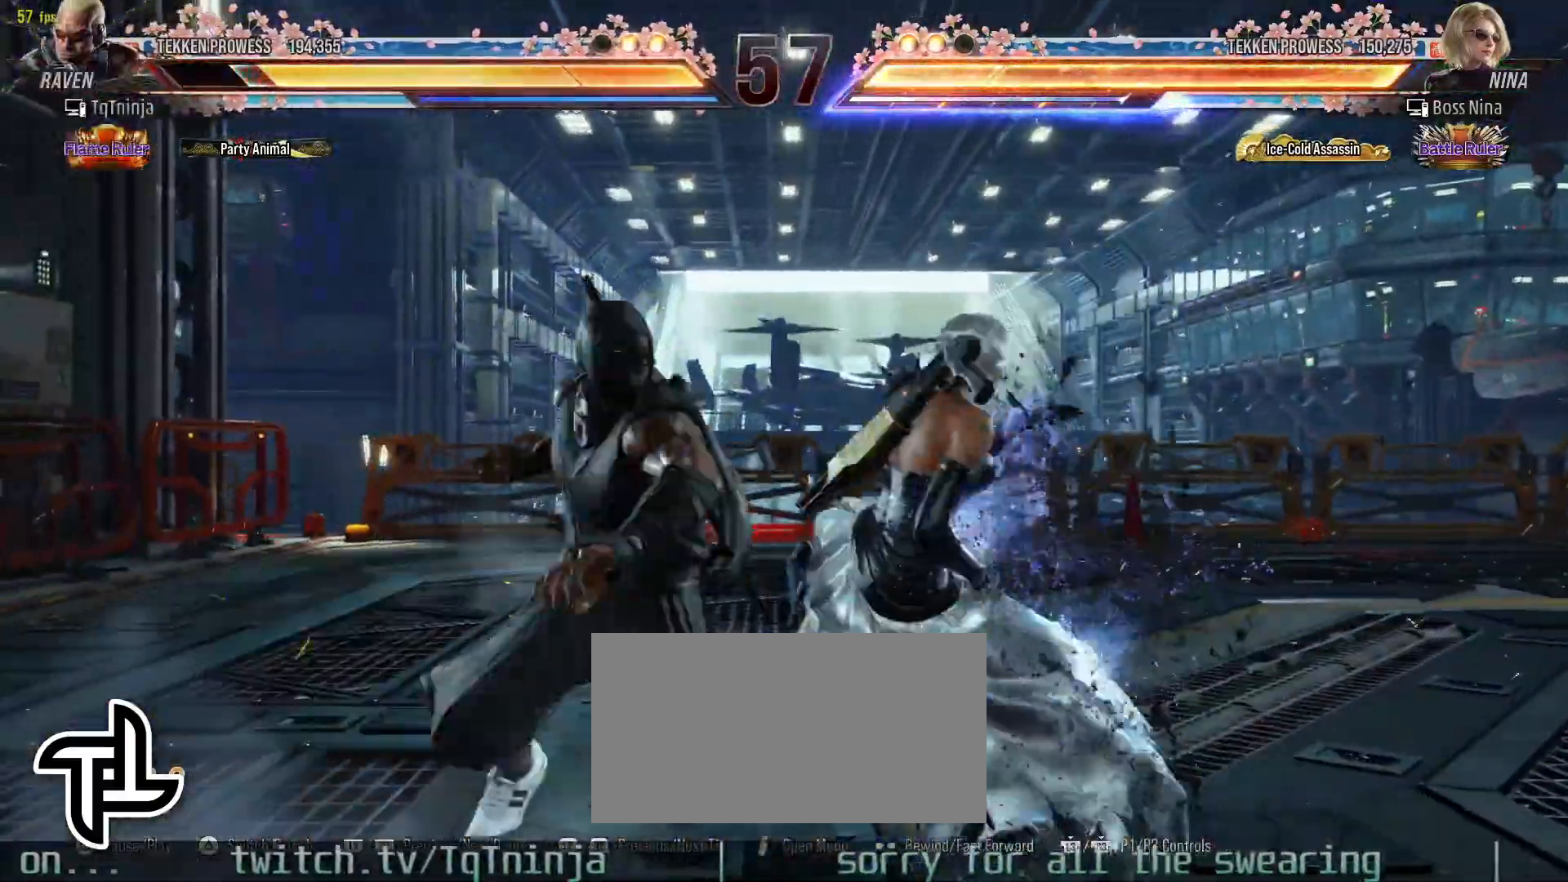
{"buttons": ["CROSS"], "left_stick": "right"}
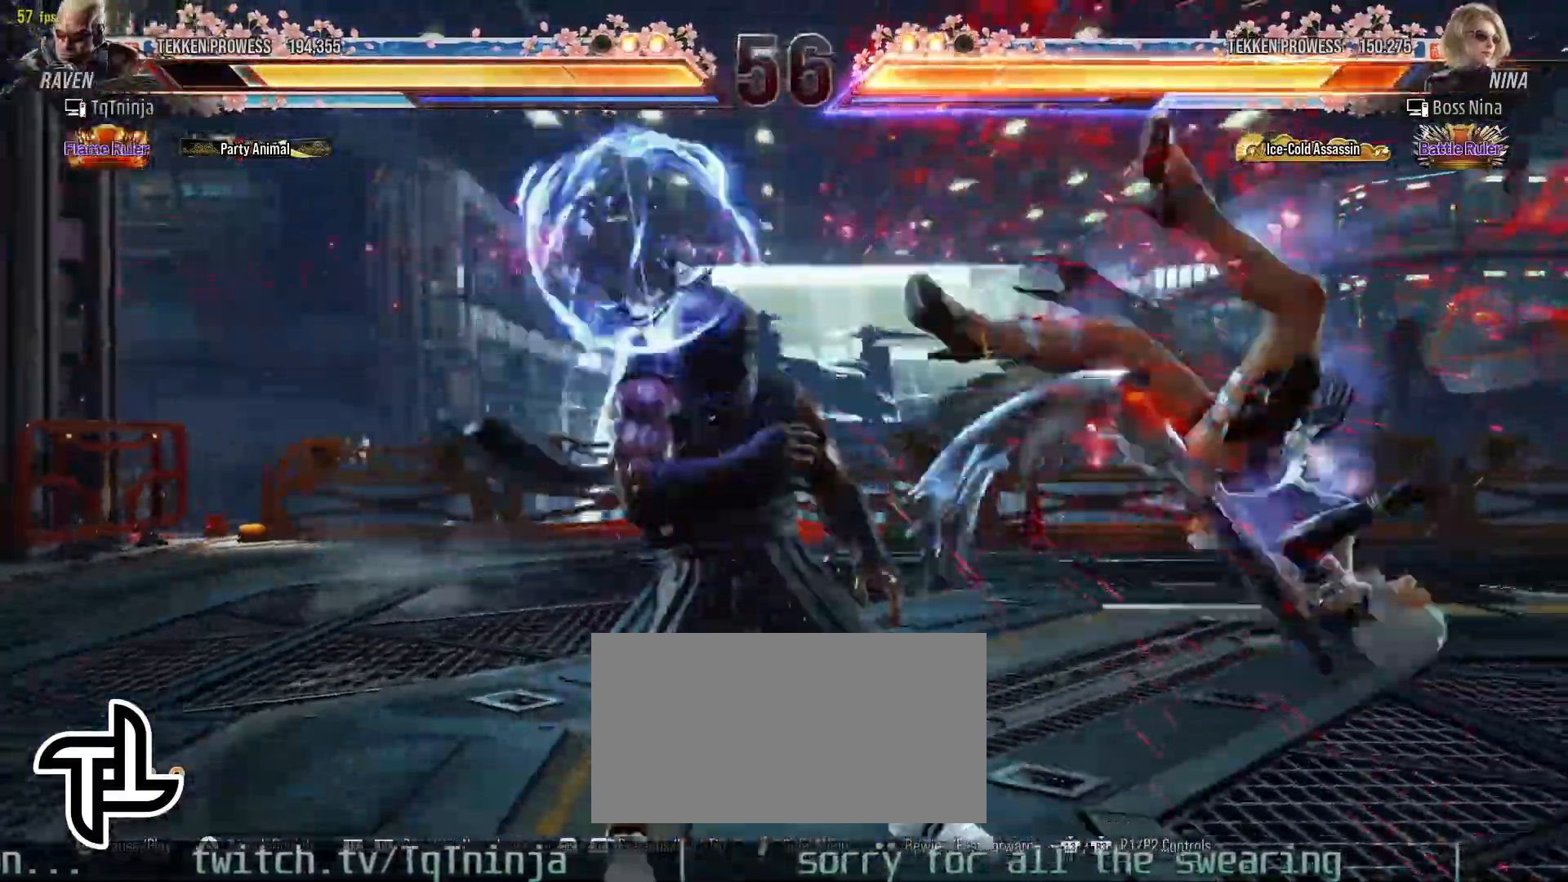
{"buttons": [], "left_stick": "center"}
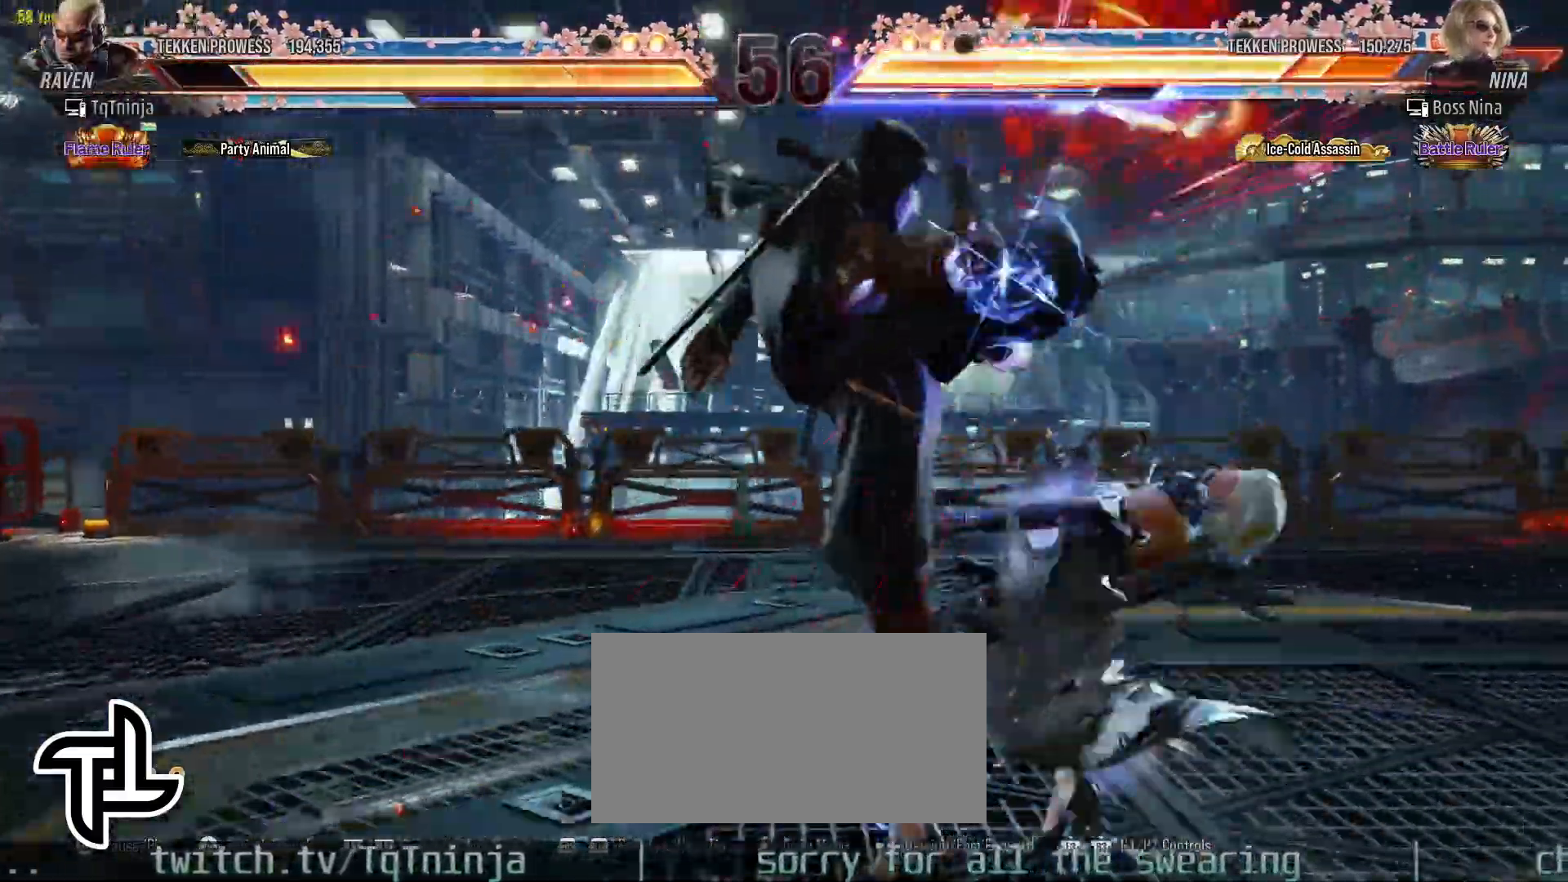
{"buttons": [], "left_stick": "down", "events": [[50, "left_stick", "down-left"], [117, "TRIANGLE", "down"], [233, "SQUARE", "down"], [250, "TRIANGLE", "up"], [300, "SQUARE", "up"], [300, "left_stick", "down"]]}
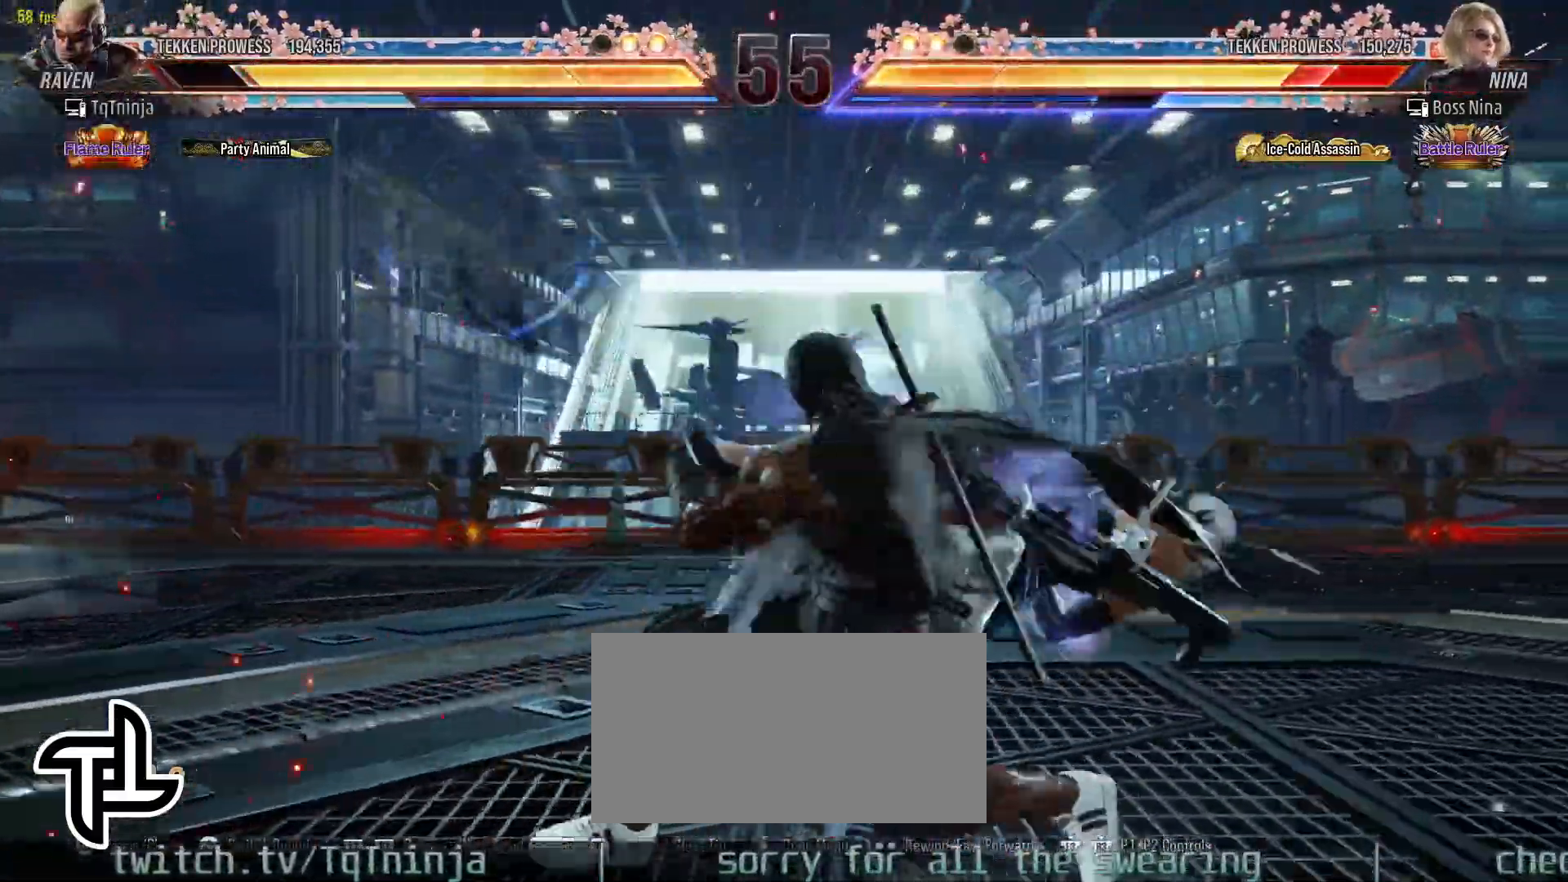
{"buttons": [], "left_stick": "center", "events": [[483, "left_stick", "center"]]}
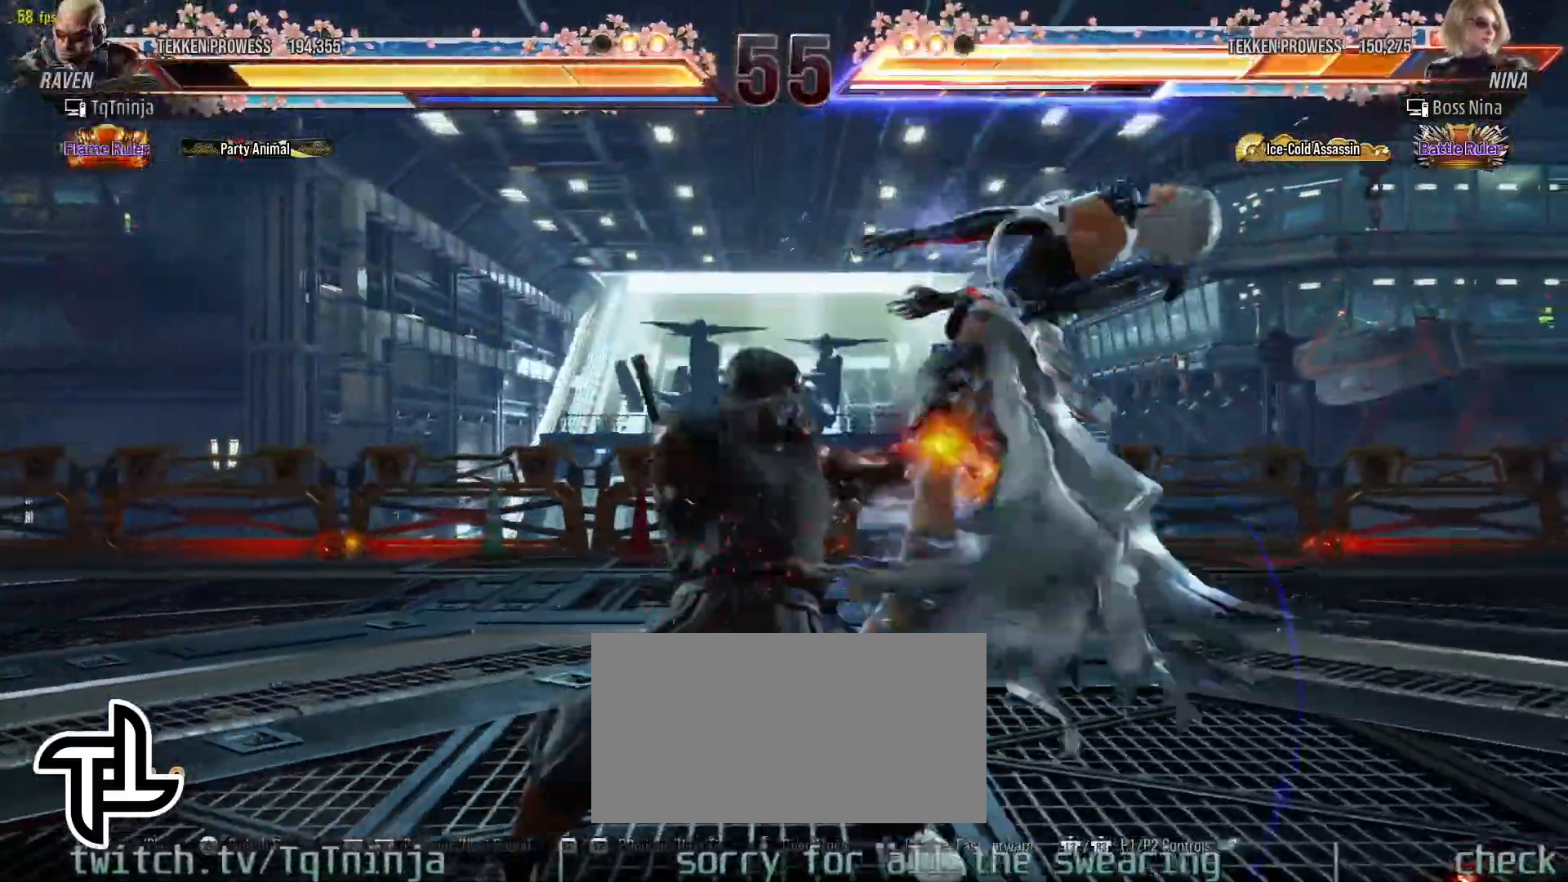
{"buttons": [], "left_stick": "center", "events": [[17, "CROSS", "down"], [83, "CROSS", "up"], [133, "TRIANGLE", "down"], [183, "TRIANGLE", "up"], [217, "TRIANGLE", "down"], [267, "TRIANGLE", "up"], [317, "TRIANGLE", "down"], [367, "TRIANGLE", "up"], [450, "TRIANGLE", "down"], [500, "TRIANGLE", "up"]]}
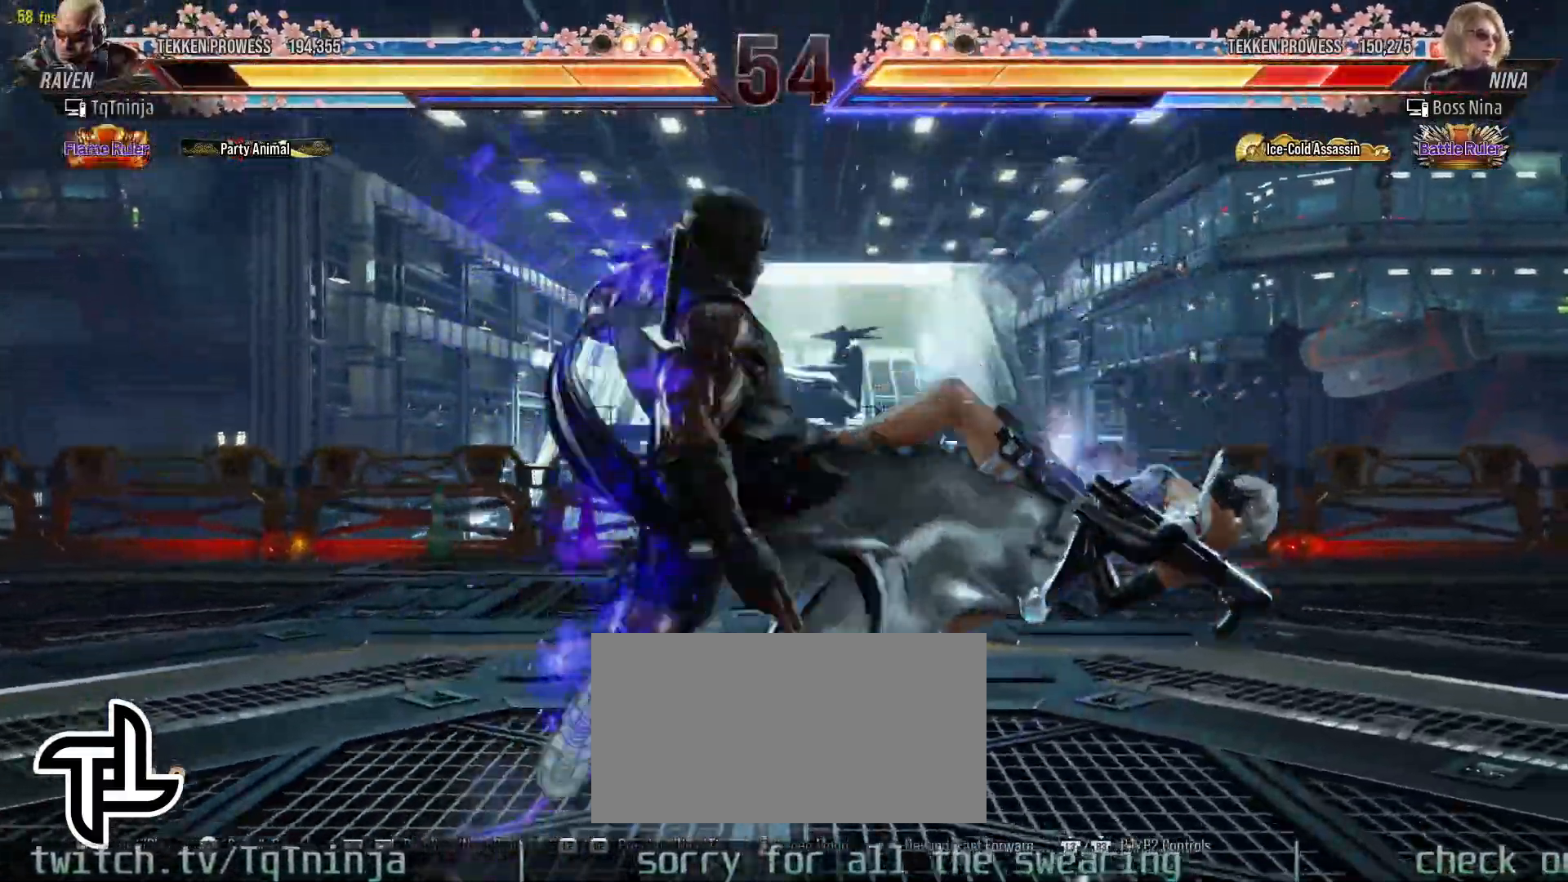
{"buttons": [], "left_stick": "center", "events": [[67, "TRIANGLE", "down"], [117, "TRIANGLE", "up"], [167, "TRIANGLE", "down"], [233, "TRIANGLE", "up"], [283, "TRIANGLE", "down"], [333, "TRIANGLE", "up"]]}
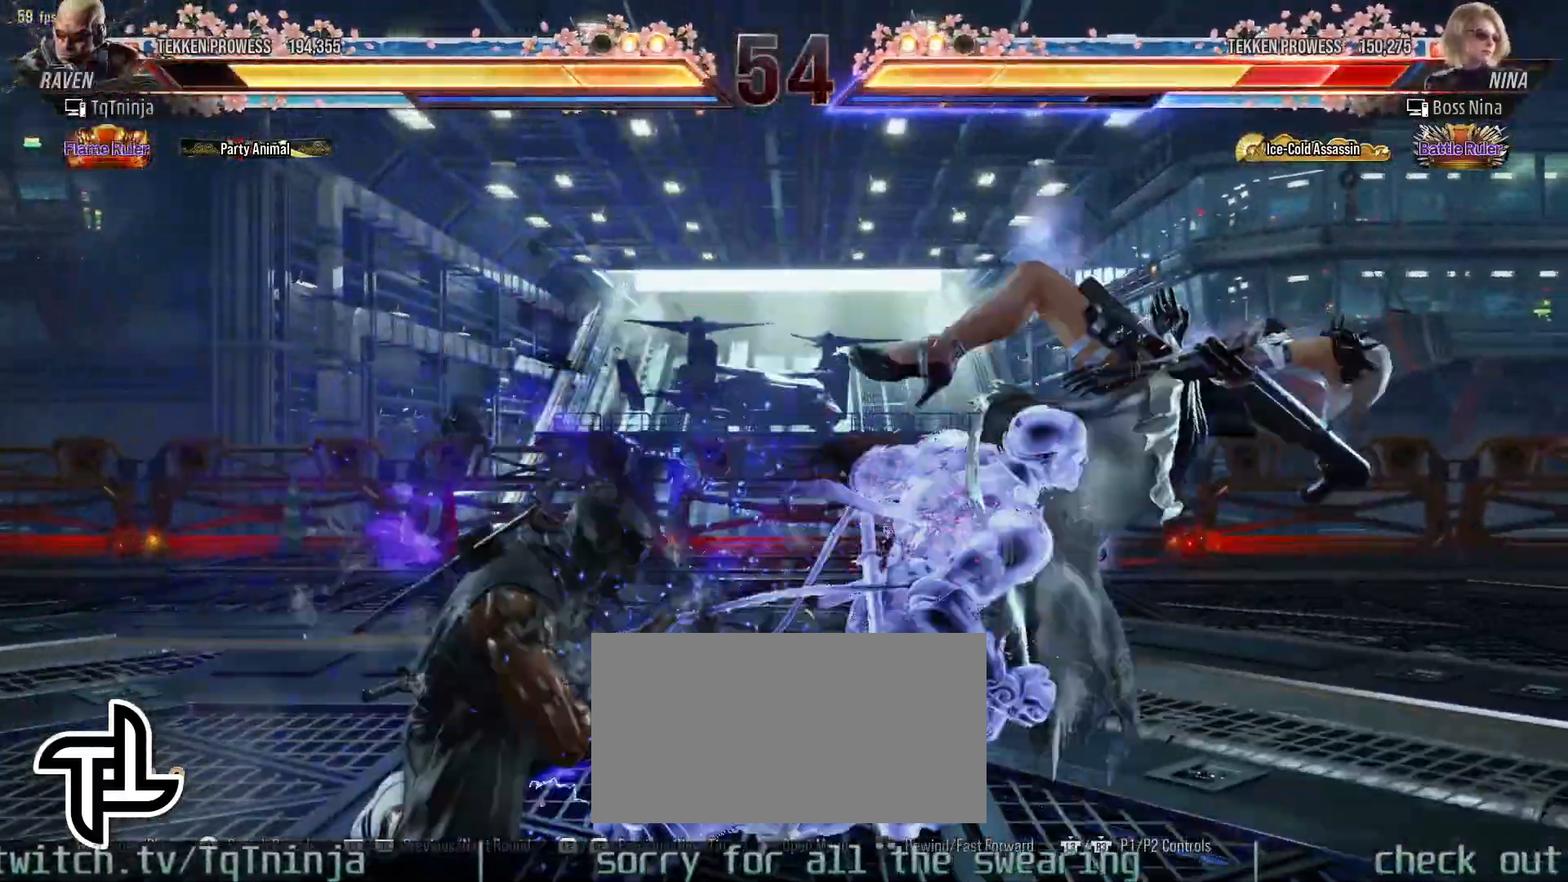
{"buttons": [], "left_stick": "right", "events": [[250, "left_stick", "right"], [333, "left_stick", "center"], [400, "left_stick", "right"]]}
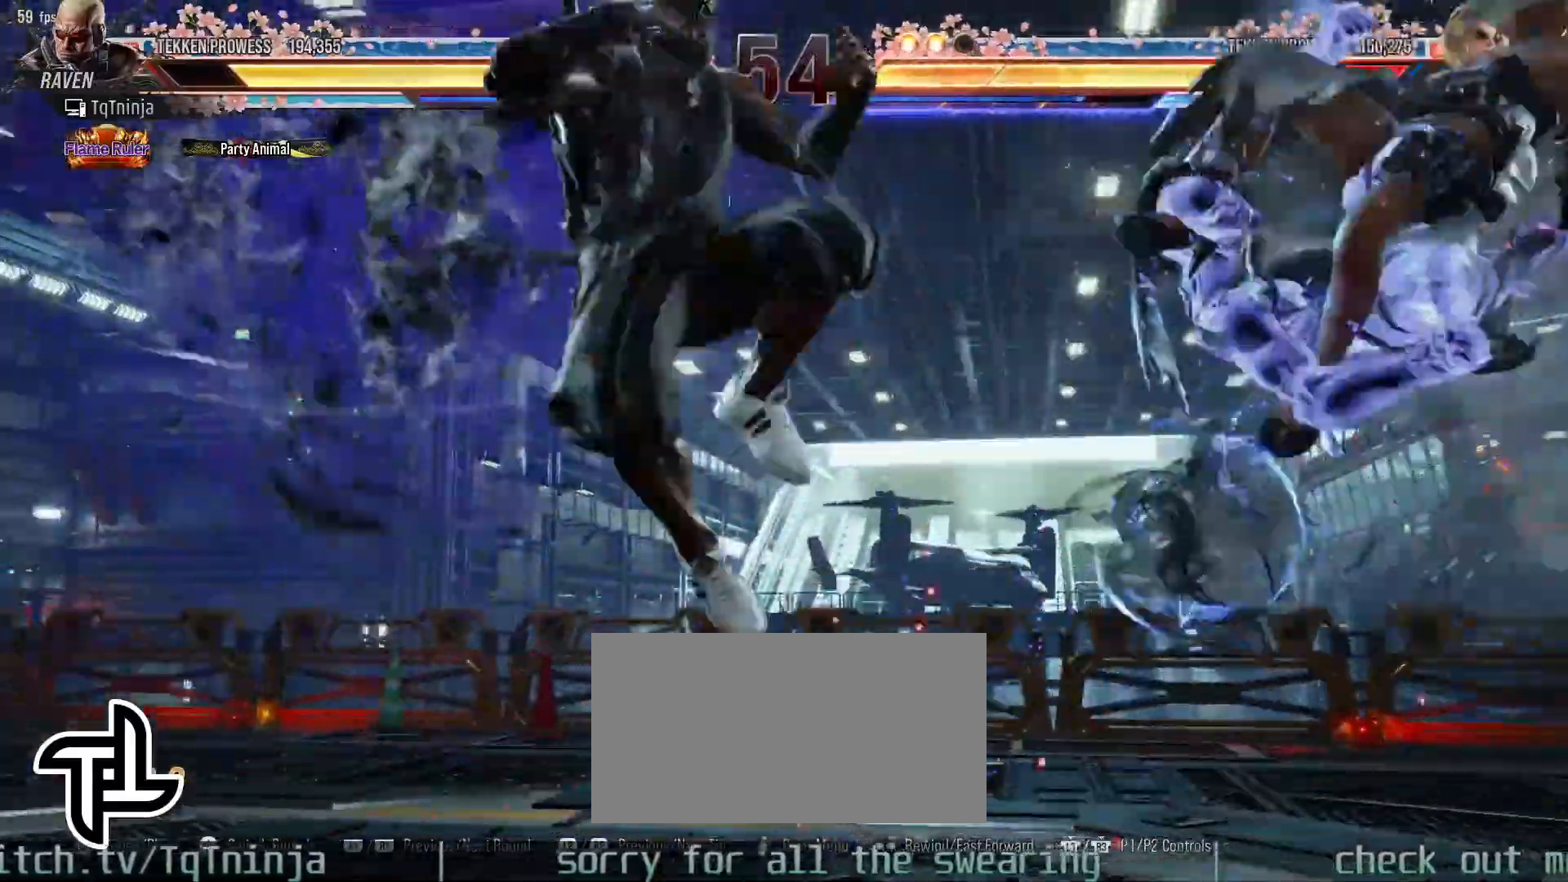
{"buttons": ["CROSS", "TRIANGLE"], "left_stick": "center", "events": [[83, "CROSS", "down"], [150, "CROSS", "up"], [200, "left_stick", "center"], [283, "TRIANGLE", "down"], [300, "CROSS", "down"], [433, "CROSS", "up"], [483, "CROSS", "down"]]}
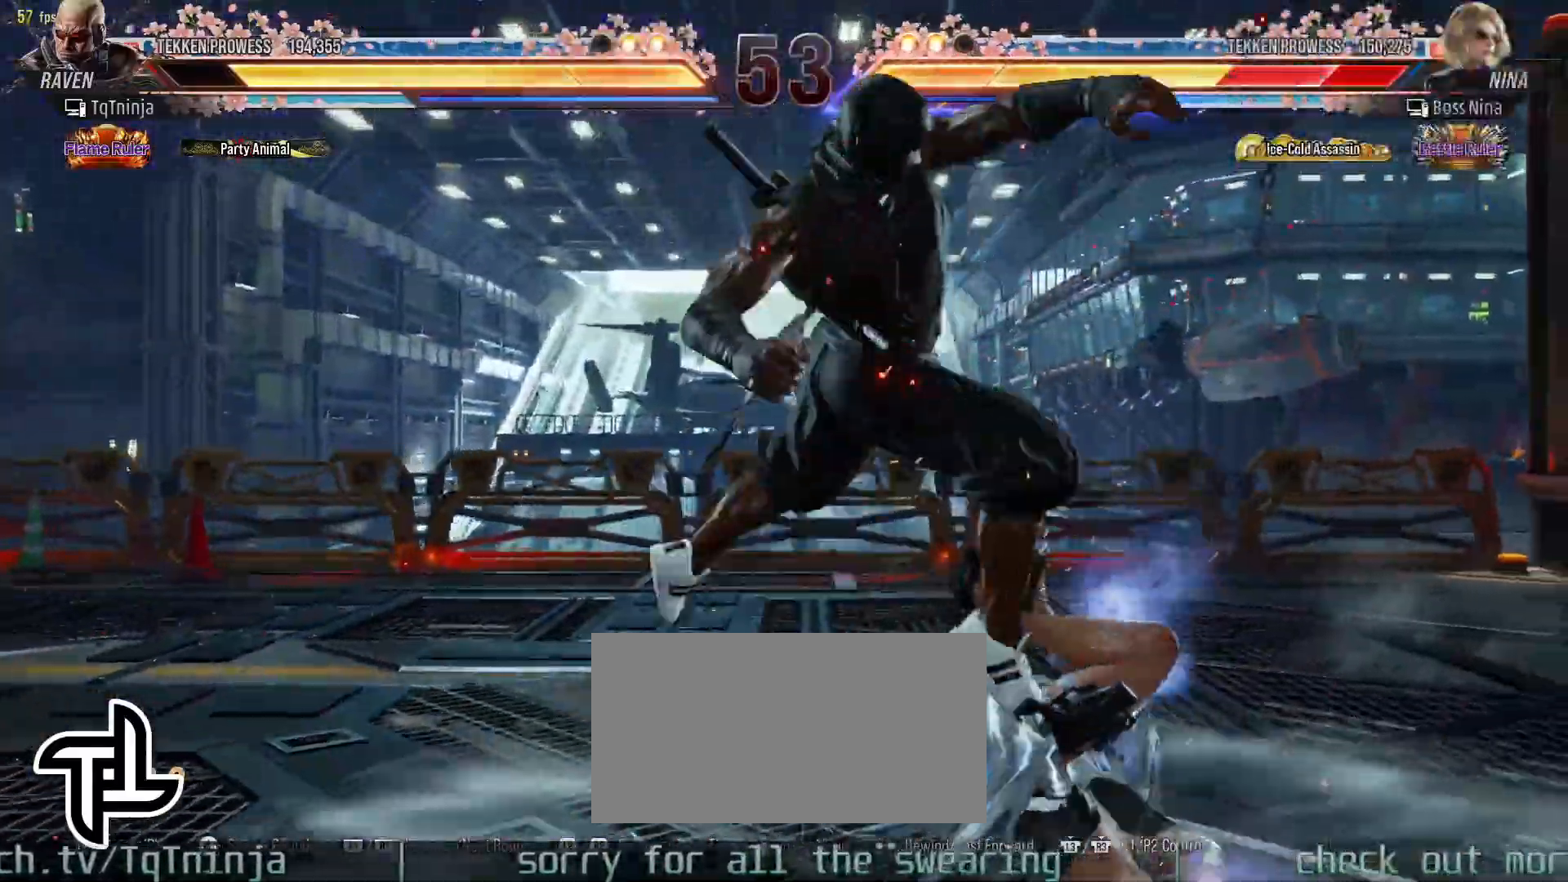
{"buttons": [], "left_stick": "center", "events": [[33, "CROSS", "up"], [100, "CROSS", "down"], [133, "CROSS", "up"], [200, "CROSS", "down"], [250, "CROSS", "up"], [283, "CROSS", "down"], [333, "CROSS", "up"], [383, "TRIANGLE", "up"]]}
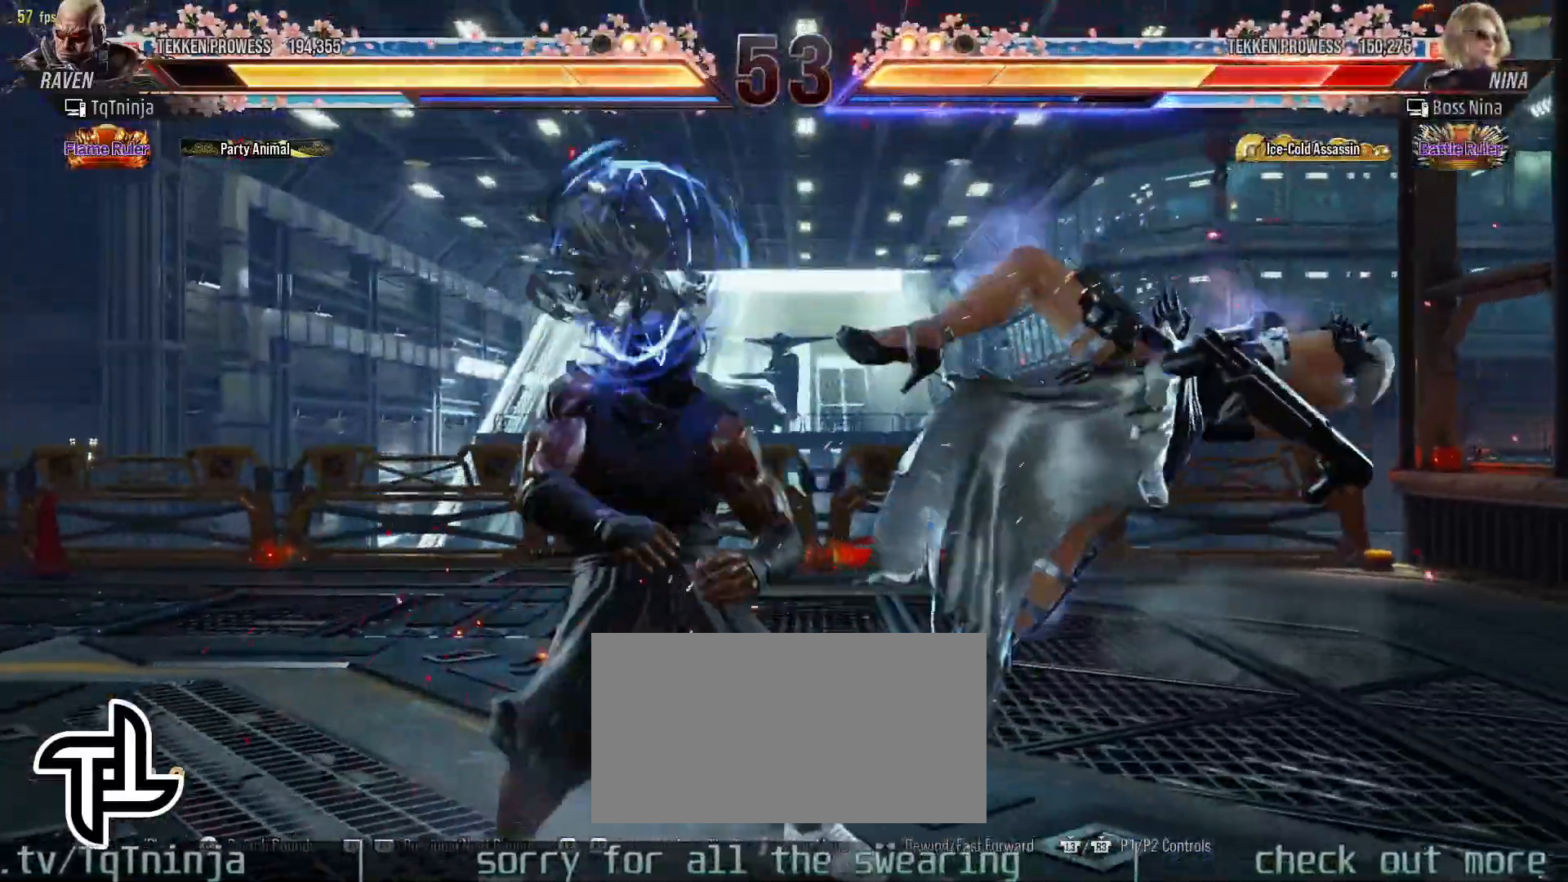
{"buttons": [], "left_stick": "center", "events": []}
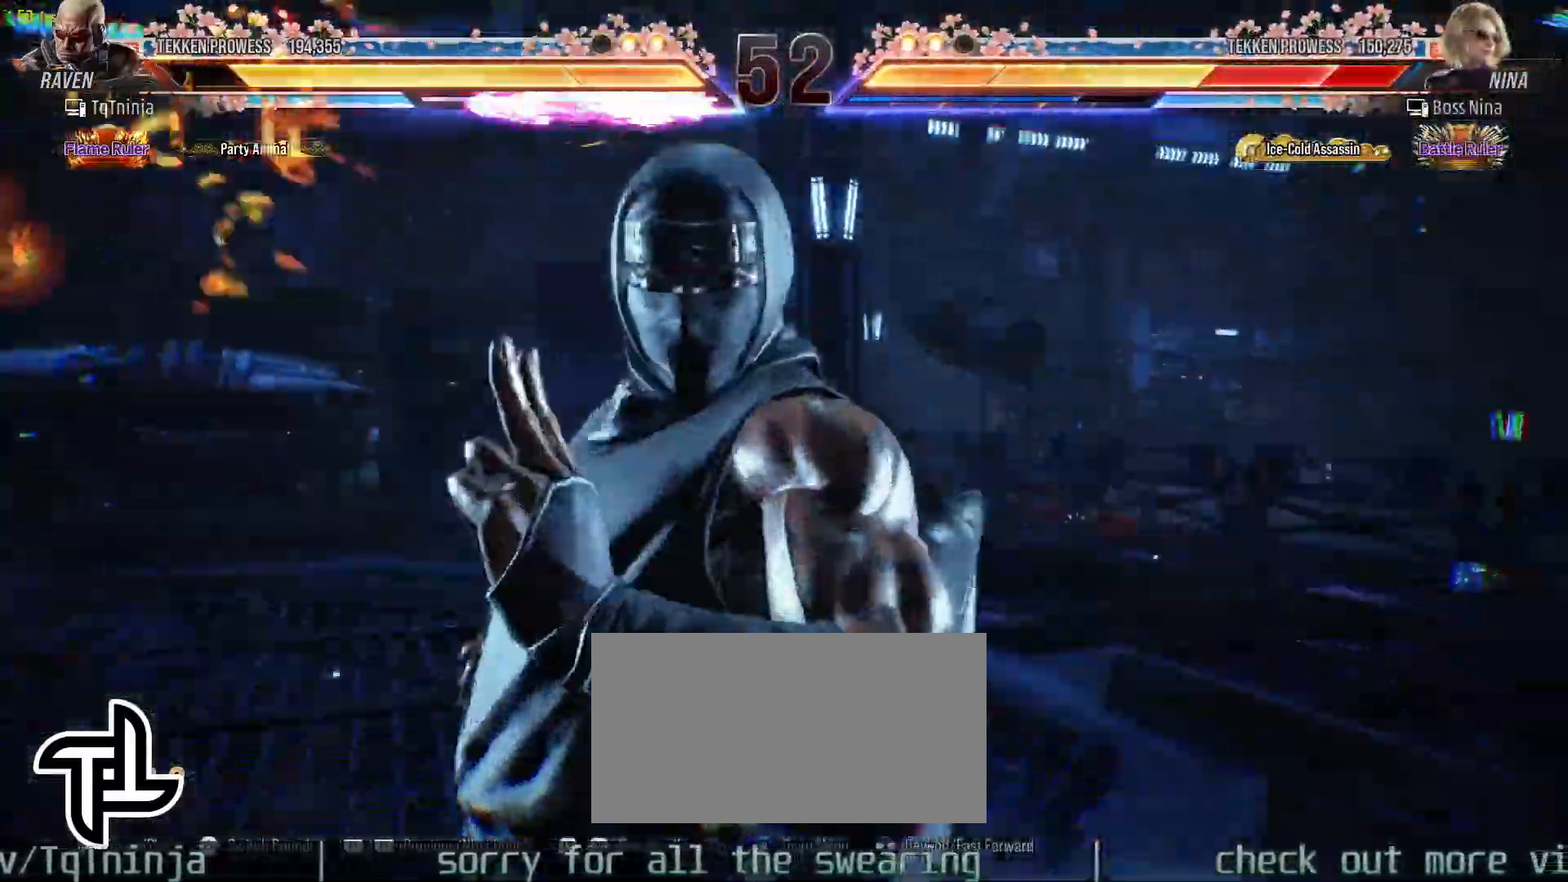
{"buttons": [], "left_stick": "center", "events": []}
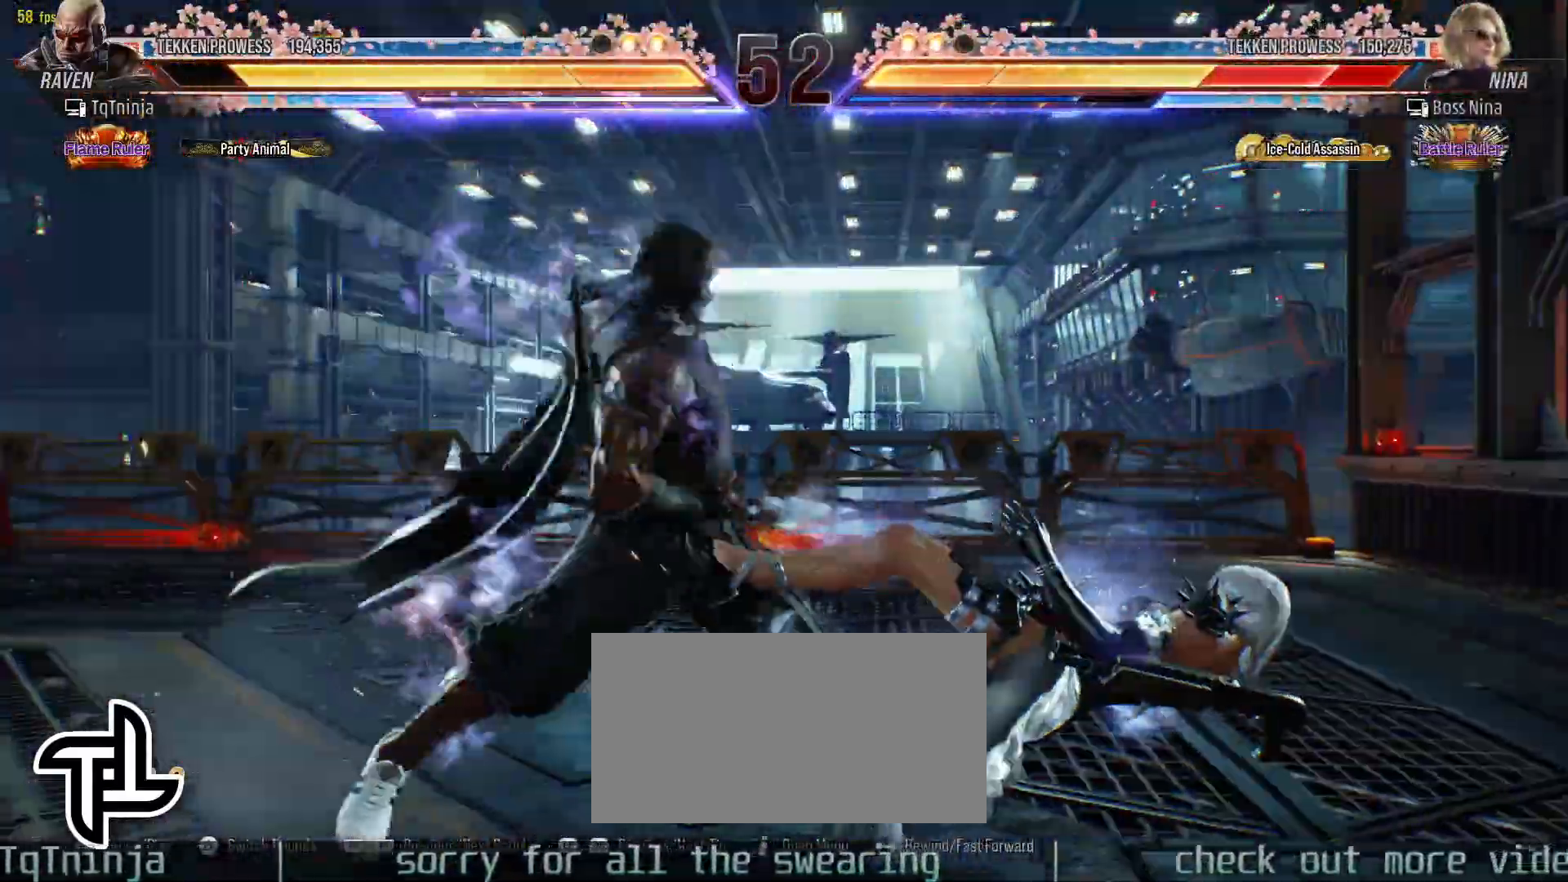
{"buttons": [], "left_stick": "center"}
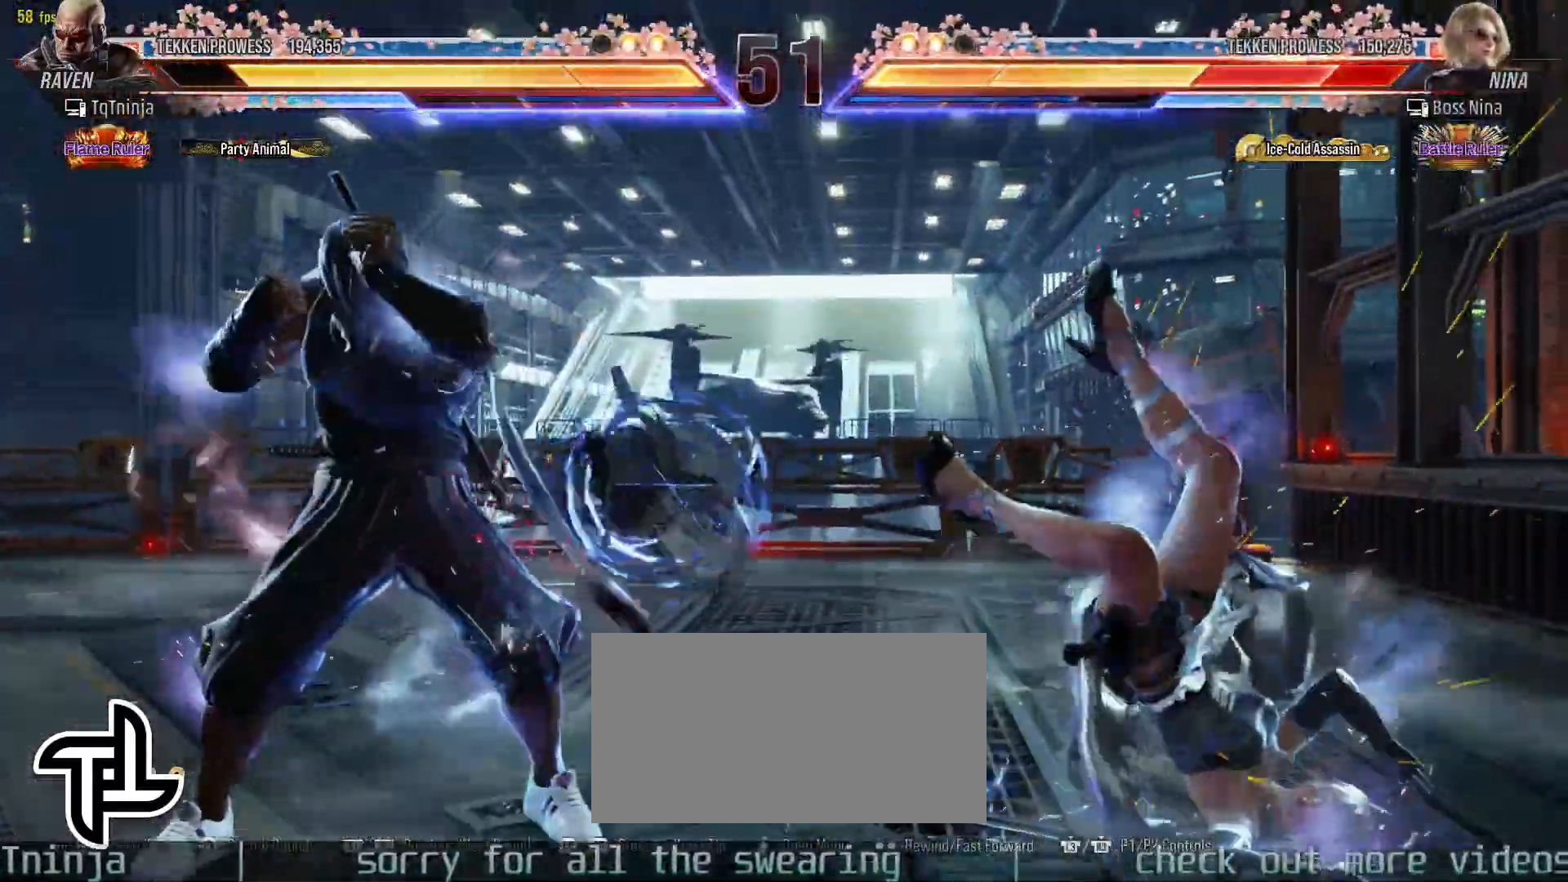
{"buttons": [], "left_stick": "center", "events": [[433, "left_stick", "right"], [500, "left_stick", "center"]]}
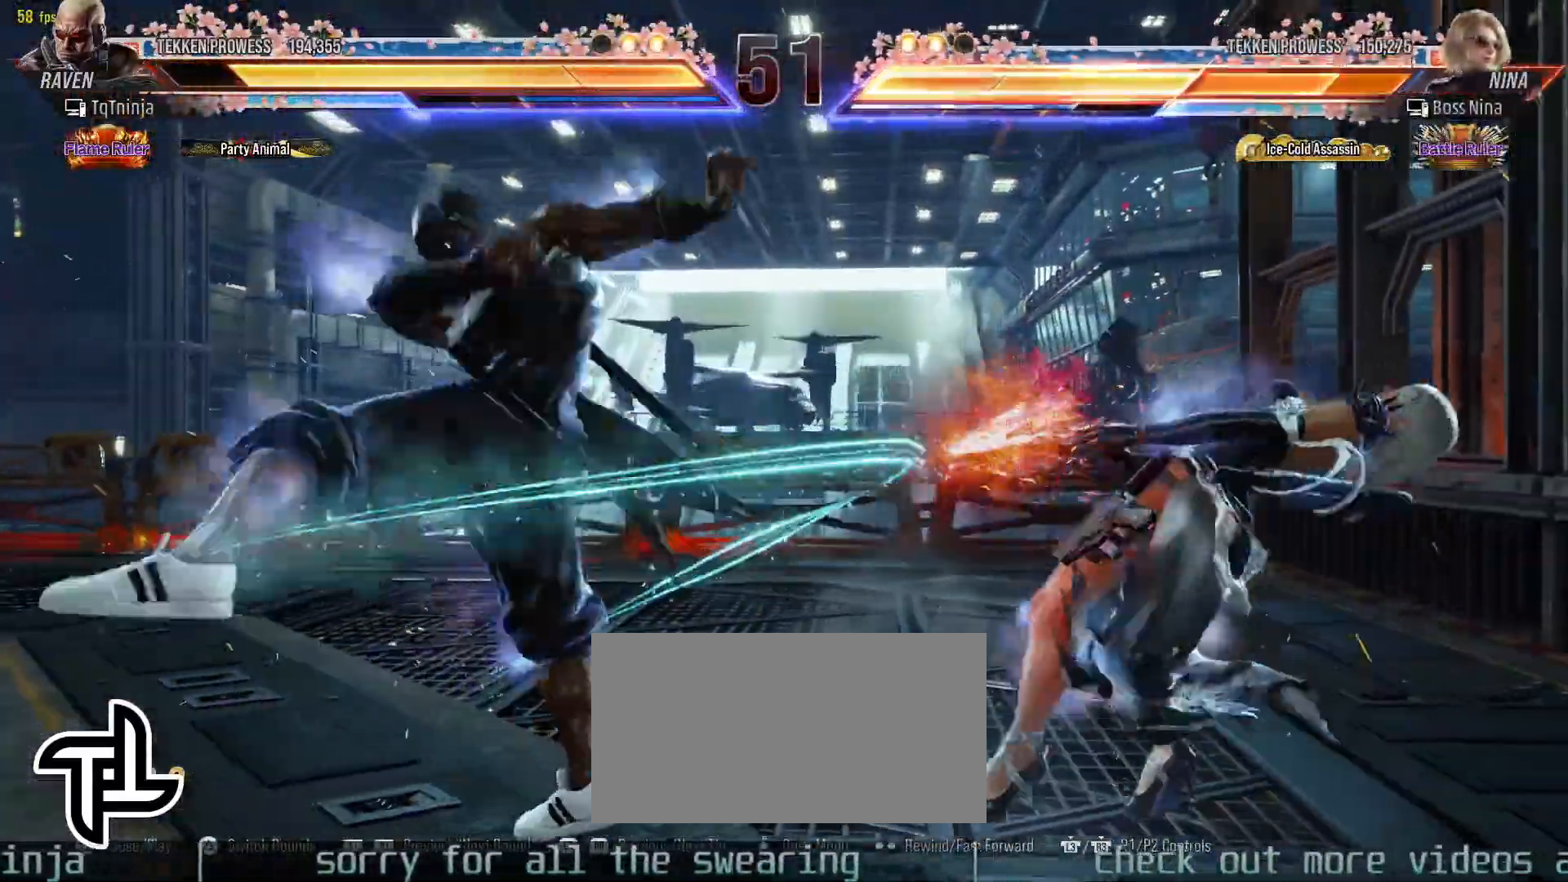
{"buttons": [], "left_stick": "center"}
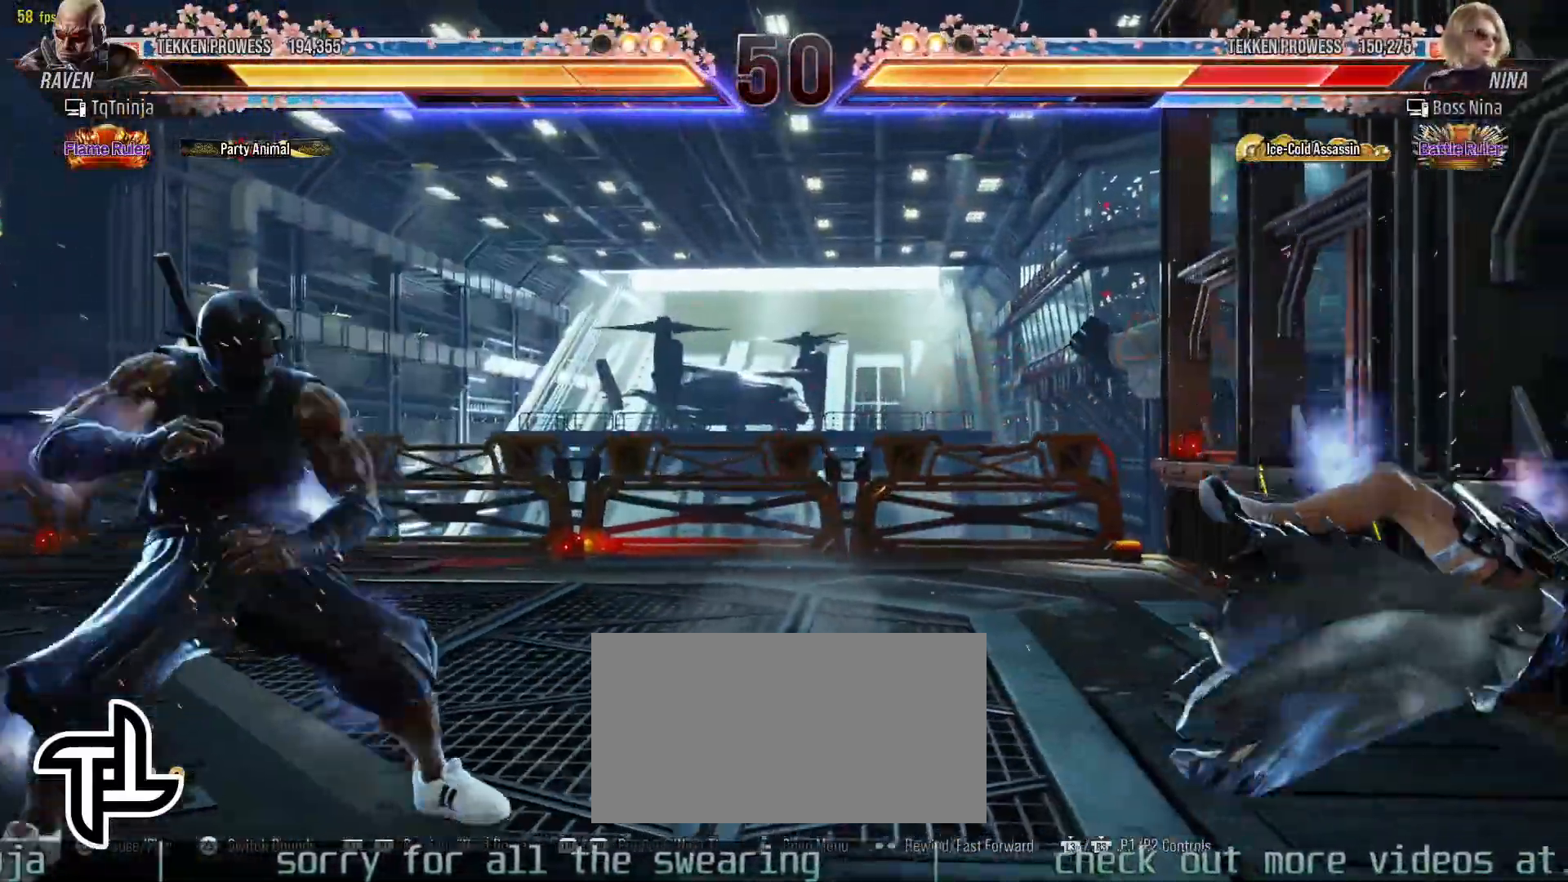
{"buttons": ["SQUARE", "TRIANGLE"], "left_stick": "center", "events": [[133, "CIRCLE", "down"], [217, "CIRCLE", "up"], [367, "TRIANGLE", "down"], [433, "TRIANGLE", "up"], [483, "SQUARE", "down"], [483, "TRIANGLE", "down"]]}
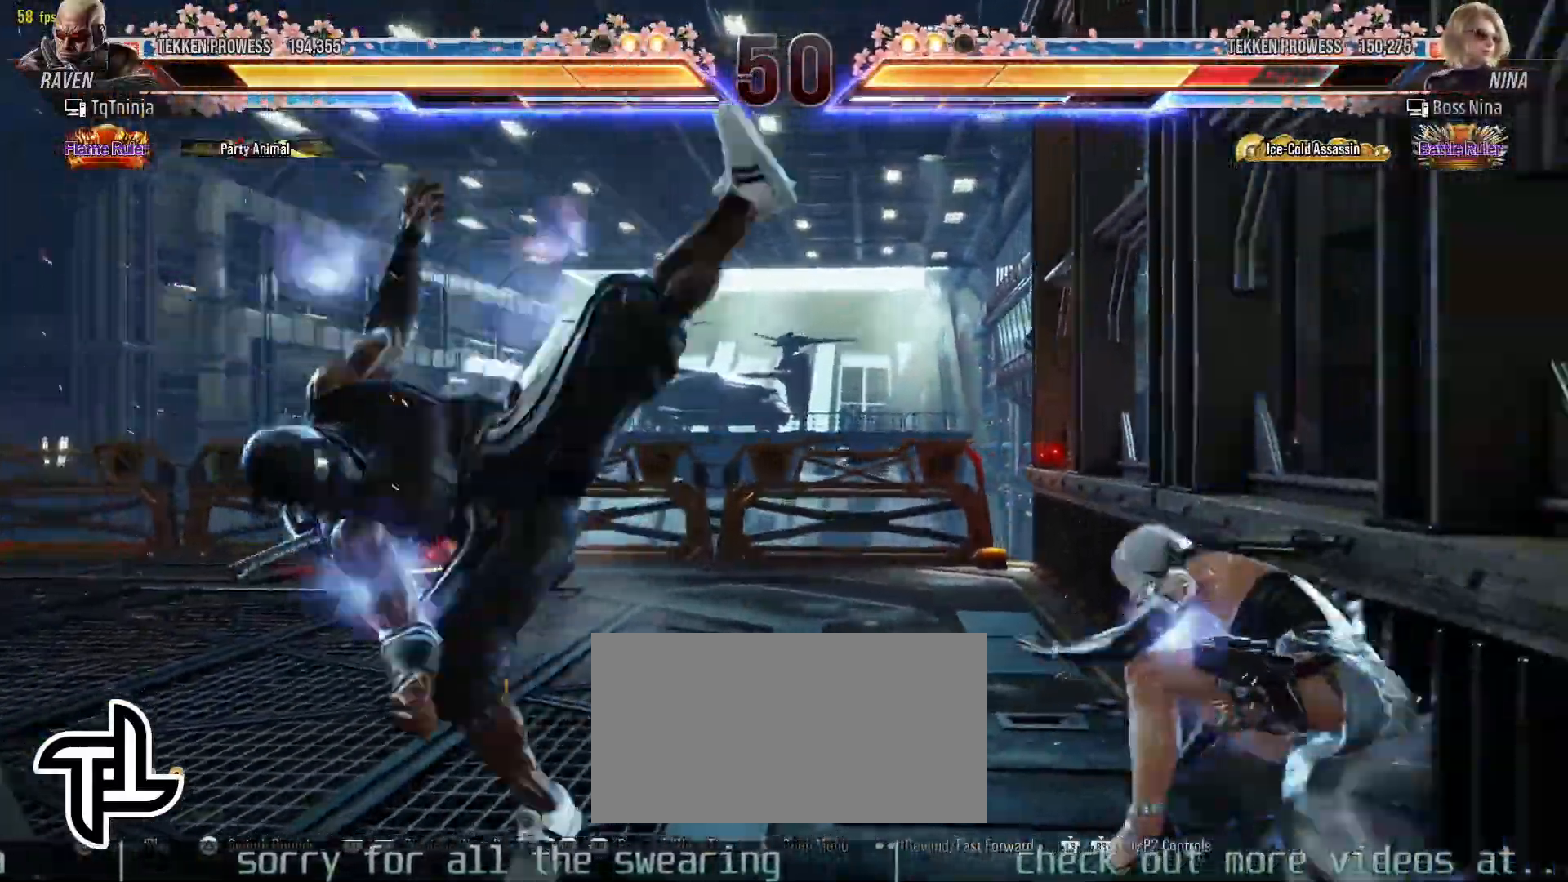
{"buttons": ["SQUARE", "TRIANGLE"], "left_stick": "center", "events": [[33, "SQUARE", "up"], [50, "TRIANGLE", "up"], [83, "SQUARE", "down"], [83, "TRIANGLE", "down"], [133, "SQUARE", "up"], [133, "TRIANGLE", "up"], [183, "SQUARE", "down"], [183, "TRIANGLE", "down"], [233, "SQUARE", "up"], [233, "TRIANGLE", "up"], [300, "SQUARE", "down"], [300, "TRIANGLE", "down"], [317, "SQUARE", "up"], [333, "TRIANGLE", "up"], [383, "SQUARE", "down"], [400, "TRIANGLE", "down"], [433, "SQUARE", "up"], [433, "TRIANGLE", "up"], [483, "SQUARE", "down"], [483, "TRIANGLE", "down"]]}